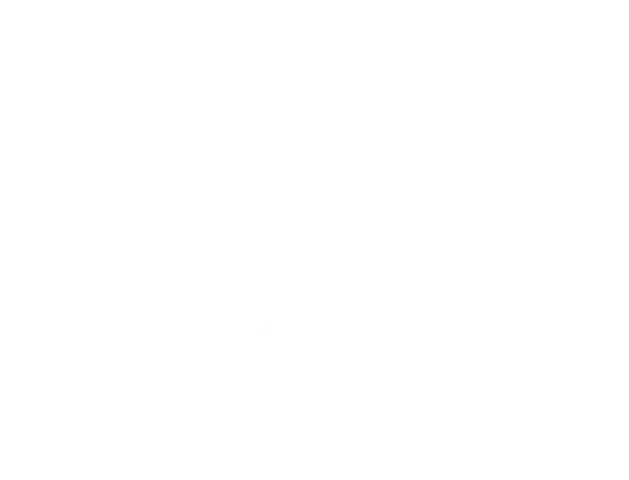
Gameplay with a controller (Xbox layout); each line is a JSON object with the inputs held at the frame after it. "events" lists button and stick changes between this image and that frame as [ms after this image, input, new state], when the widget could be followed in between. Not read: L3 R3.
{"buttons": [], "left_stick": "up", "right_stick": "center", "events": [[367, "left_stick", "up"]]}
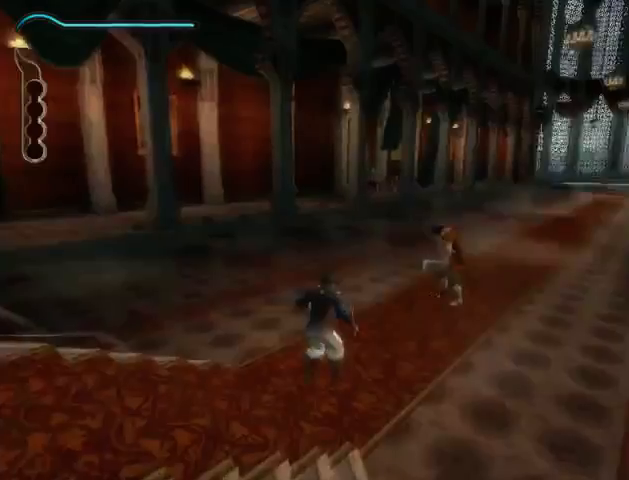
{"buttons": [], "left_stick": "up-right", "right_stick": "center", "events": [[33, "left_stick", "up-right"]]}
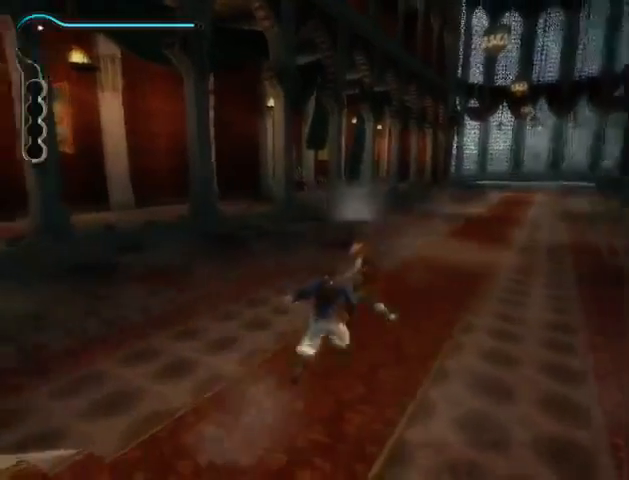
{"buttons": ["X"], "left_stick": "center", "right_stick": "center", "events": [[67, "left_stick", "up"], [167, "A", "down"], [300, "A", "up"], [433, "X", "down"], [433, "left_stick", "center"]]}
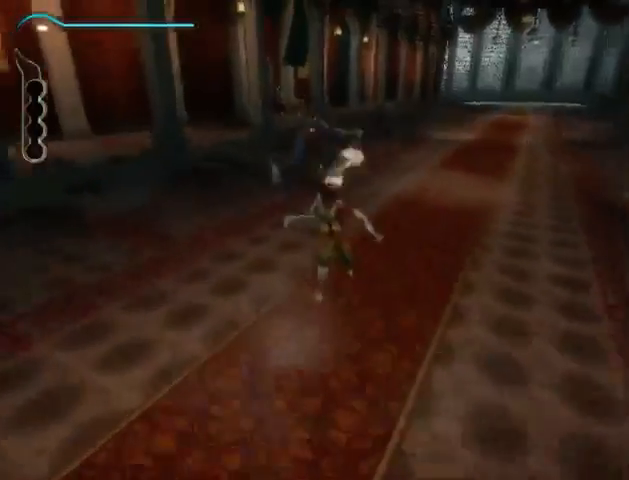
{"buttons": [], "left_stick": "center", "right_stick": "up", "events": [[33, "X", "up"], [67, "Y", "down"], [133, "R2", "down"], [200, "Y", "up"], [300, "R2", "up"], [367, "right_stick", "up"]]}
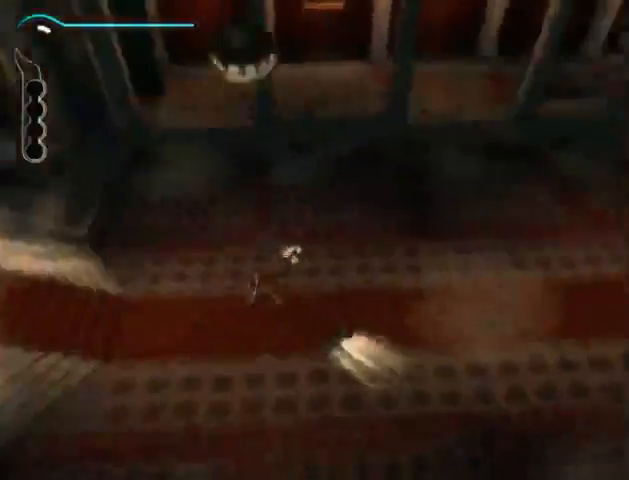
{"buttons": [], "left_stick": "center", "right_stick": "up", "events": []}
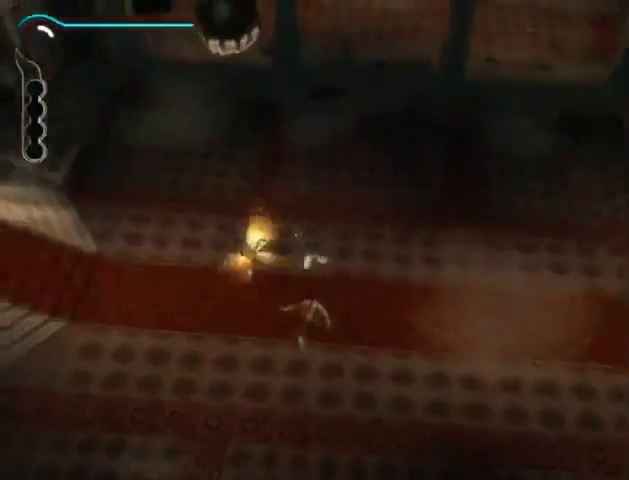
{"buttons": [], "left_stick": "center", "right_stick": "up", "events": []}
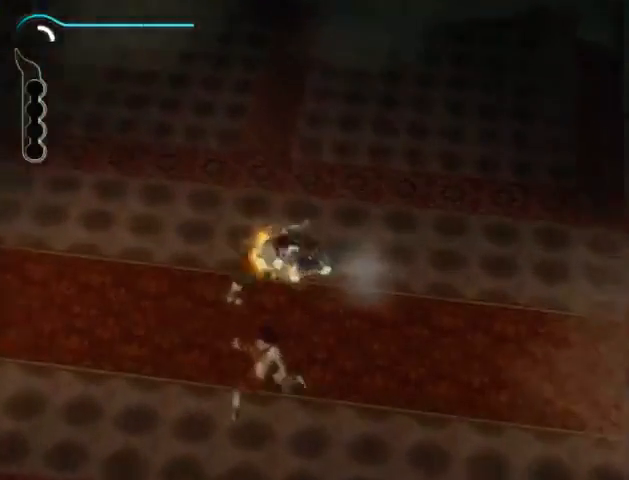
{"buttons": [], "left_stick": "center", "right_stick": "center", "events": [[200, "right_stick", "center"]]}
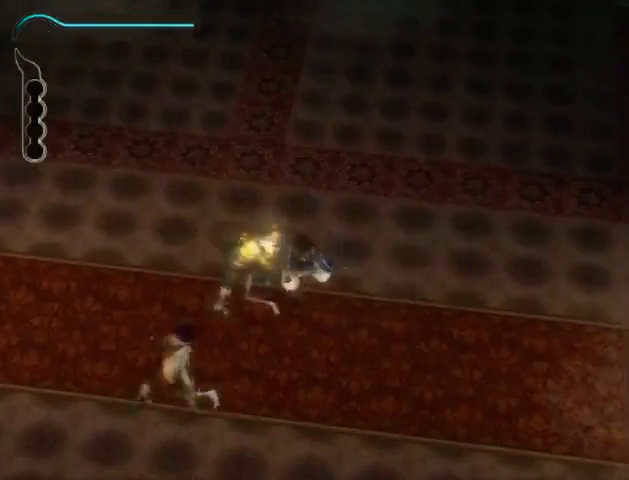
{"buttons": [], "left_stick": "center", "right_stick": "down", "events": [[33, "right_stick", "down"]]}
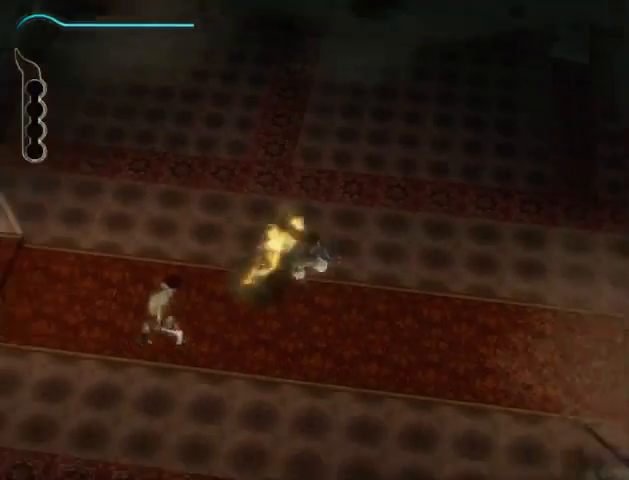
{"buttons": [], "left_stick": "center", "right_stick": "up", "events": [[333, "right_stick", "up"]]}
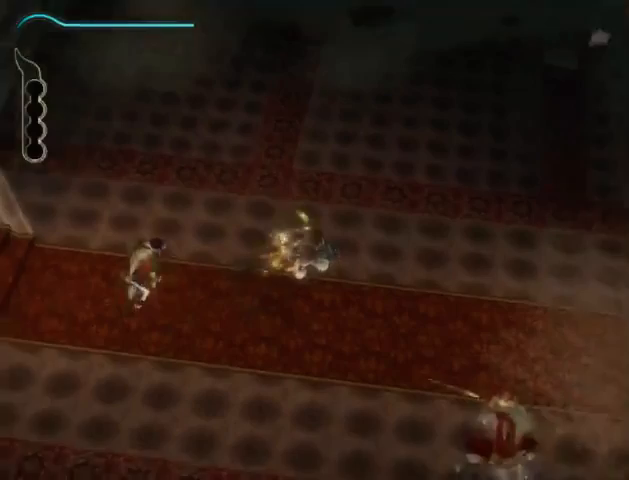
{"buttons": [], "left_stick": "center", "right_stick": "down", "events": [[167, "right_stick", "center"], [467, "right_stick", "down"]]}
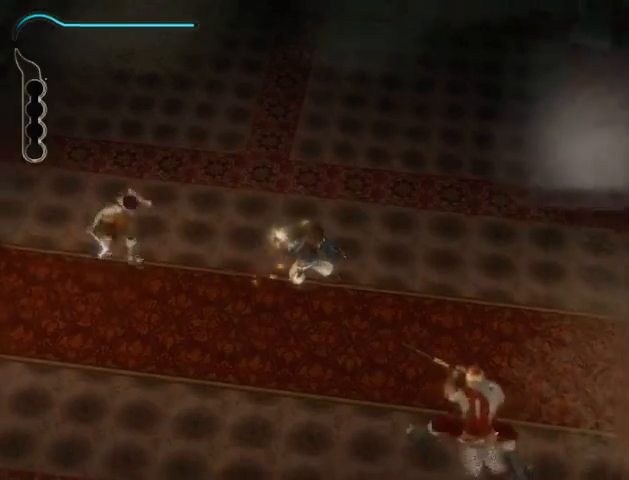
{"buttons": [], "left_stick": "down-right", "right_stick": "center", "events": [[267, "right_stick", "center"], [400, "left_stick", "down-right"]]}
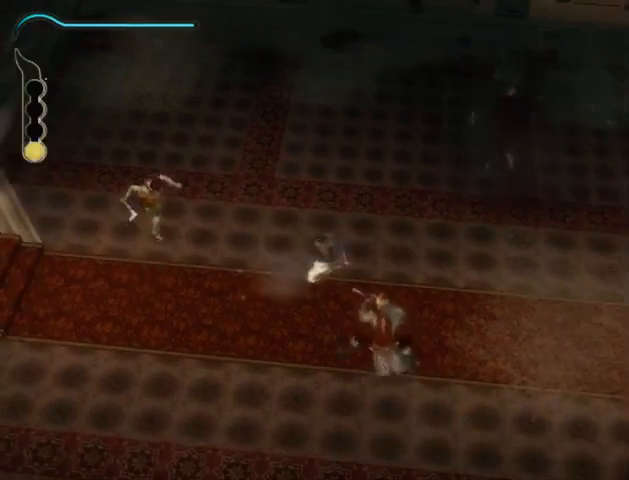
{"buttons": [], "left_stick": "down-right", "right_stick": "center", "events": [[400, "A", "down"], [500, "A", "up"]]}
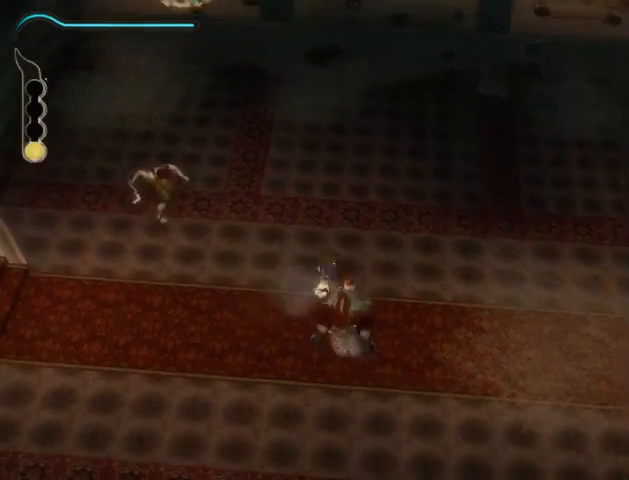
{"buttons": [], "left_stick": "center", "right_stick": "center", "events": [[200, "X", "down"], [200, "left_stick", "center"], [300, "X", "up"], [333, "Y", "down"], [400, "Y", "up"]]}
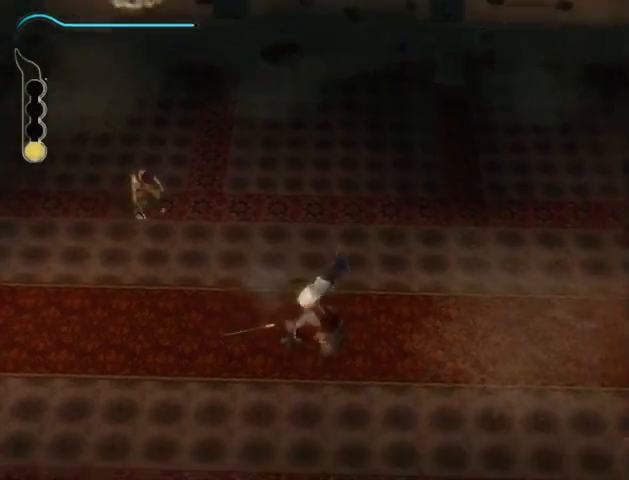
{"buttons": [], "left_stick": "center", "right_stick": "center", "events": []}
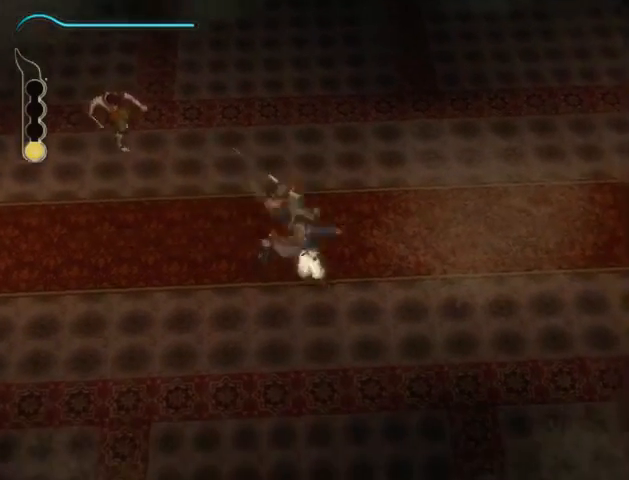
{"buttons": [], "left_stick": "center", "right_stick": "center", "events": []}
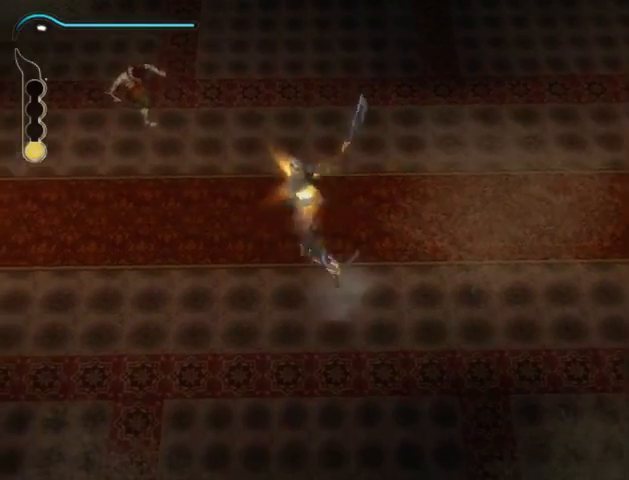
{"buttons": [], "left_stick": "center", "right_stick": "center", "events": []}
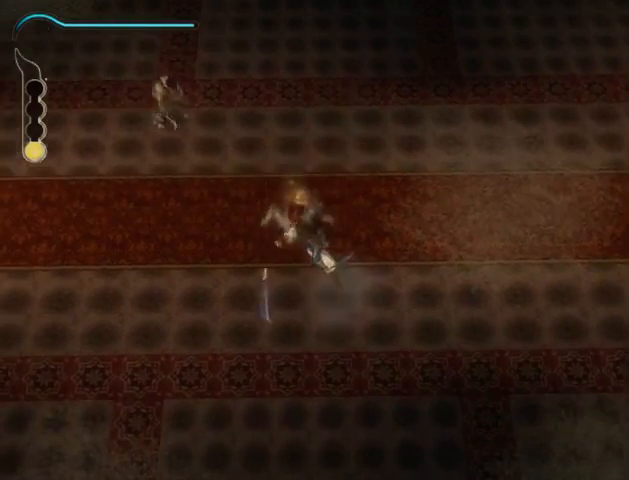
{"buttons": [], "left_stick": "center", "right_stick": "up", "events": [[133, "right_stick", "down"], [433, "right_stick", "center"], [500, "right_stick", "up"]]}
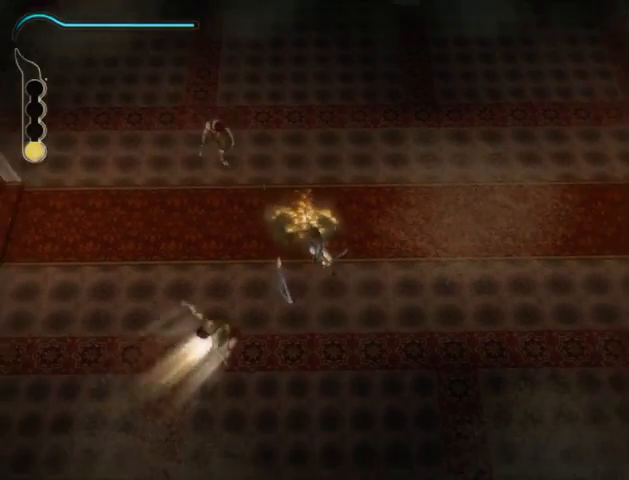
{"buttons": [], "left_stick": "center", "right_stick": "center", "events": [[167, "right_stick", "center"]]}
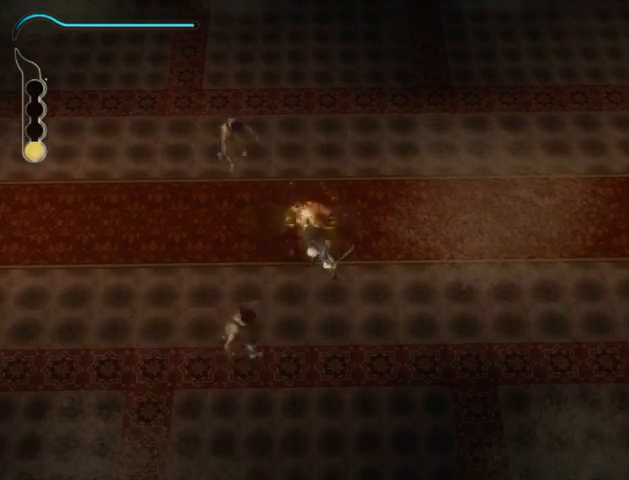
{"buttons": [], "left_stick": "center", "right_stick": "center", "events": []}
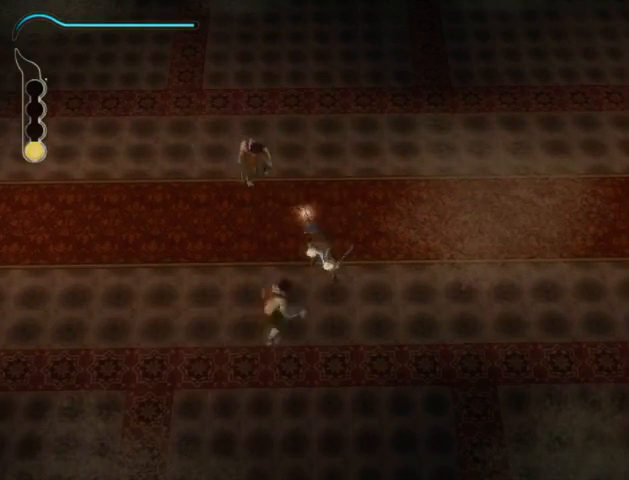
{"buttons": [], "left_stick": "left", "right_stick": "center", "events": [[200, "left_stick", "left"]]}
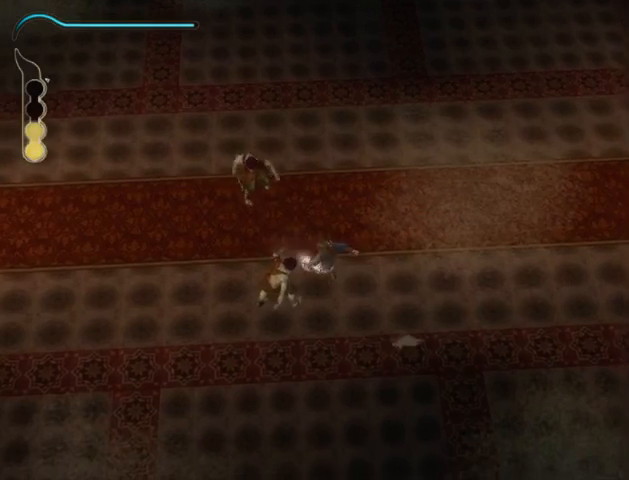
{"buttons": [], "left_stick": "down-left", "right_stick": "center", "events": [[167, "left_stick", "center"], [333, "left_stick", "left"], [467, "left_stick", "down-left"]]}
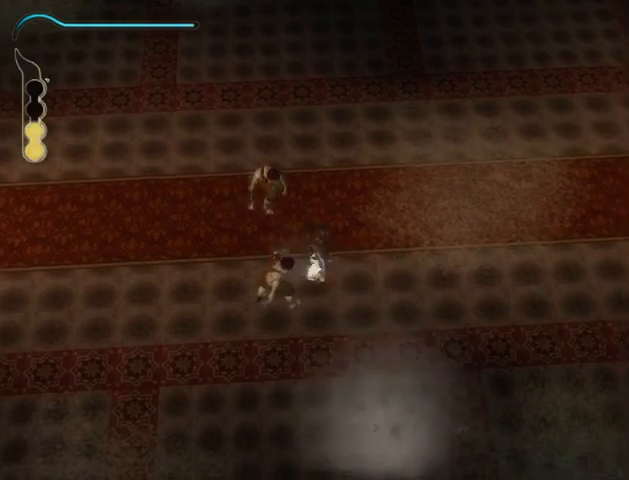
{"buttons": [], "left_stick": "center", "right_stick": "center", "events": [[100, "A", "down"], [200, "A", "up"], [400, "left_stick", "center"], [433, "X", "down"], [500, "X", "up"]]}
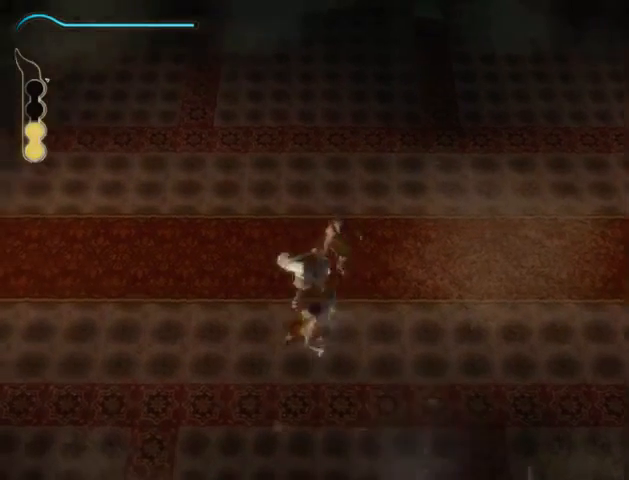
{"buttons": [], "left_stick": "center", "right_stick": "center", "events": [[67, "Y", "down"], [167, "Y", "up"]]}
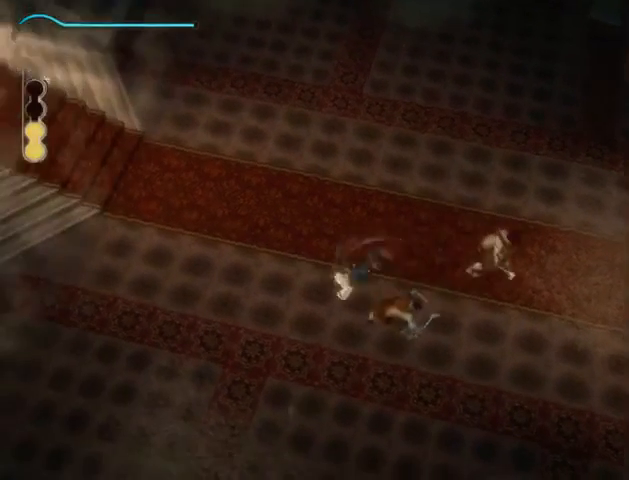
{"buttons": [], "left_stick": "center", "right_stick": "center", "events": [[367, "A", "down"], [433, "A", "up"]]}
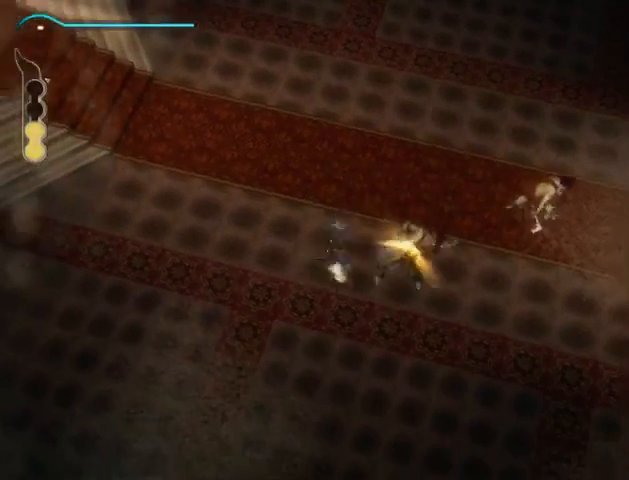
{"buttons": [], "left_stick": "center", "right_stick": "center", "events": [[167, "A", "down"], [233, "A", "up"], [300, "A", "down"], [367, "A", "up"]]}
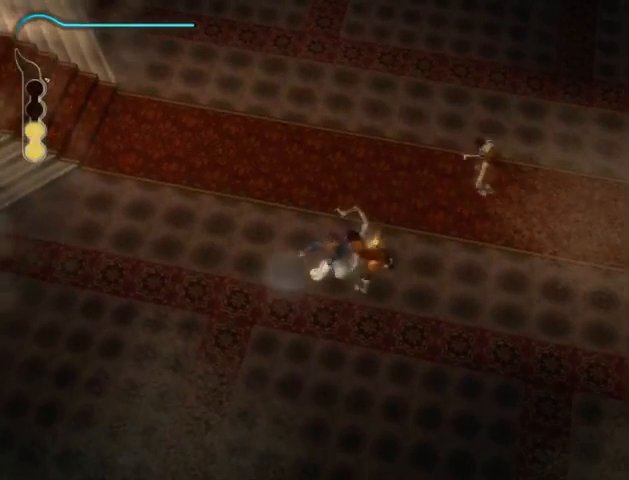
{"buttons": [], "left_stick": "center", "right_stick": "center", "events": [[100, "A", "down"], [133, "A", "up"], [233, "A", "down"], [300, "A", "up"]]}
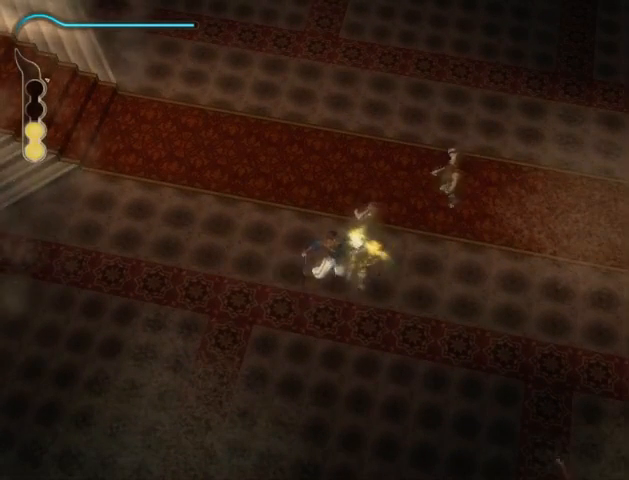
{"buttons": [], "left_stick": "center", "right_stick": "center", "events": [[67, "A", "down"], [100, "A", "up"], [167, "A", "down"], [200, "A", "up"]]}
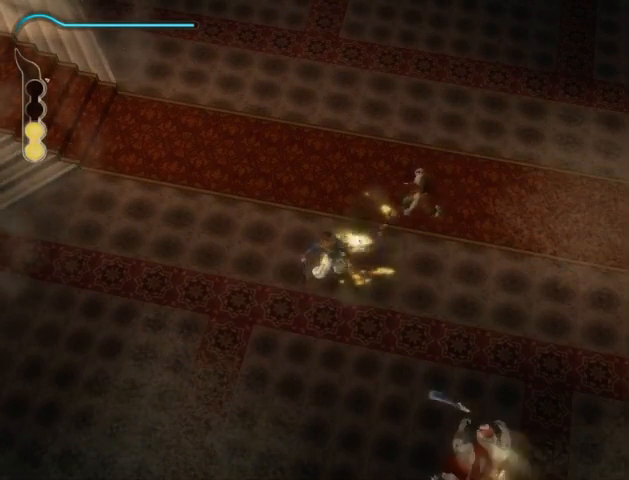
{"buttons": [], "left_stick": "center", "right_stick": "center", "events": []}